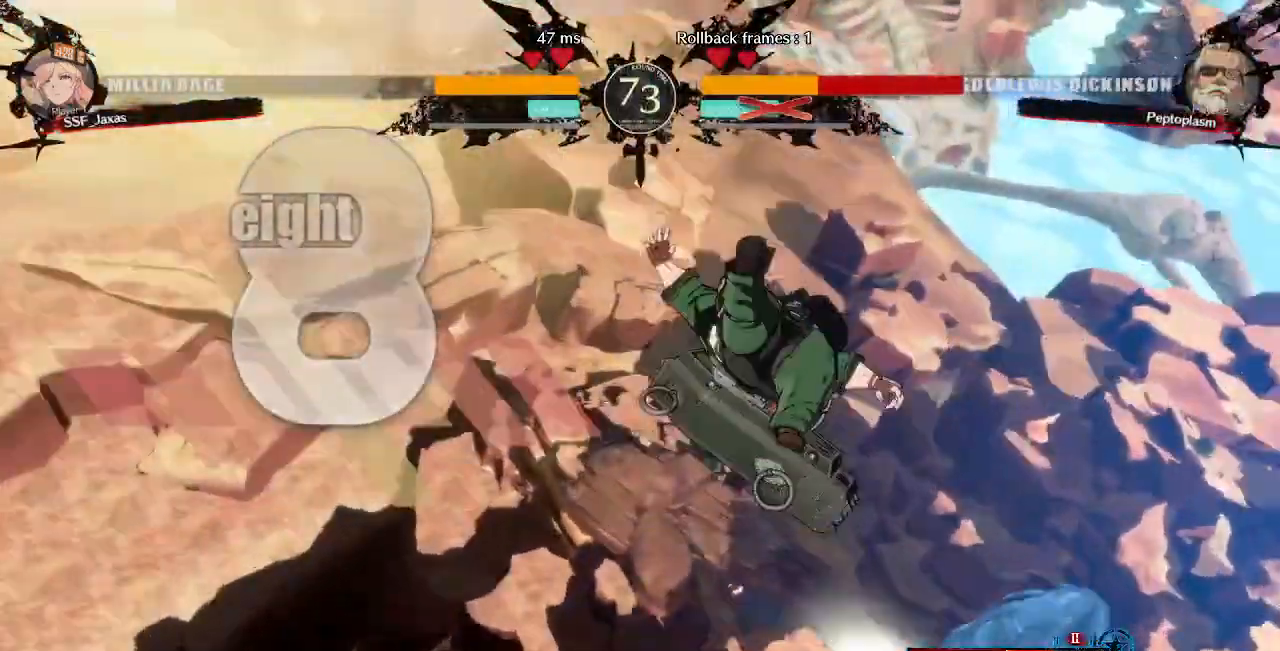
Gameplay with a controller (arcade stick); each line is a JSON object with the inputs held at the frame after it. "events" lists button and stick changes between this image and that frame as [ms after this image, input, new state], when the widget could be followed in between. Not read: L3 R3 SELECT START.
{"buttons": ["DPAD_DOWN", "DPAD_LEFT"]}
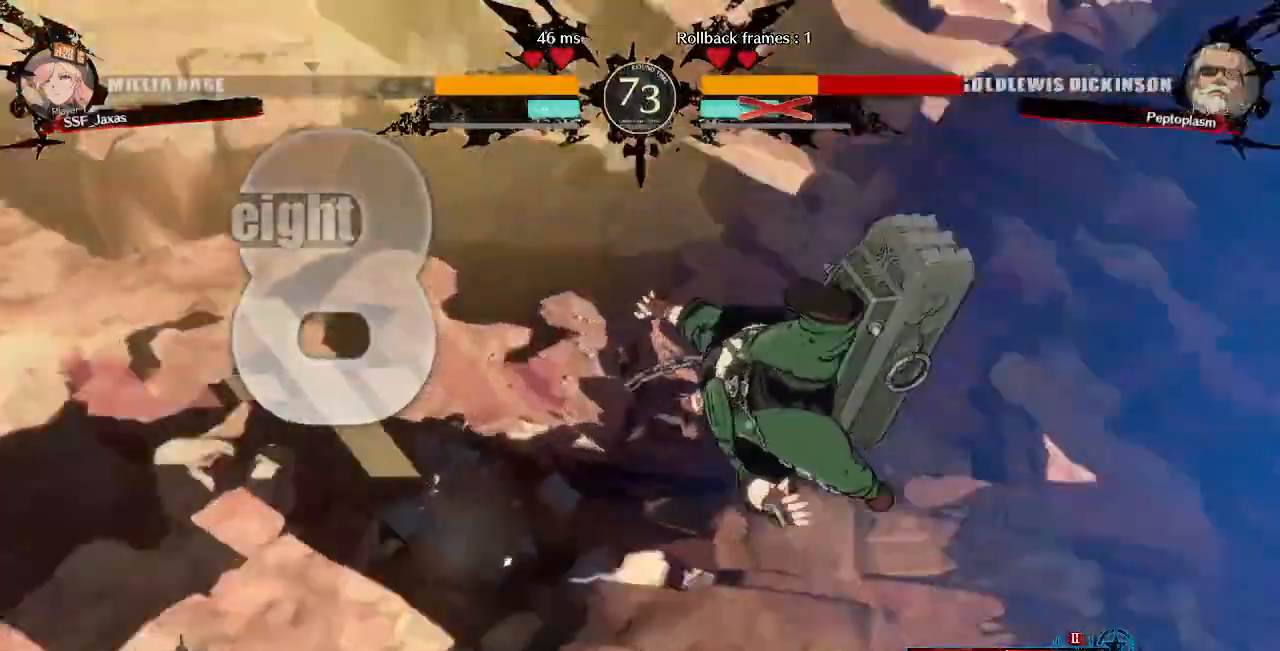
{"buttons": ["DPAD_UP", "DPAD_RIGHT"]}
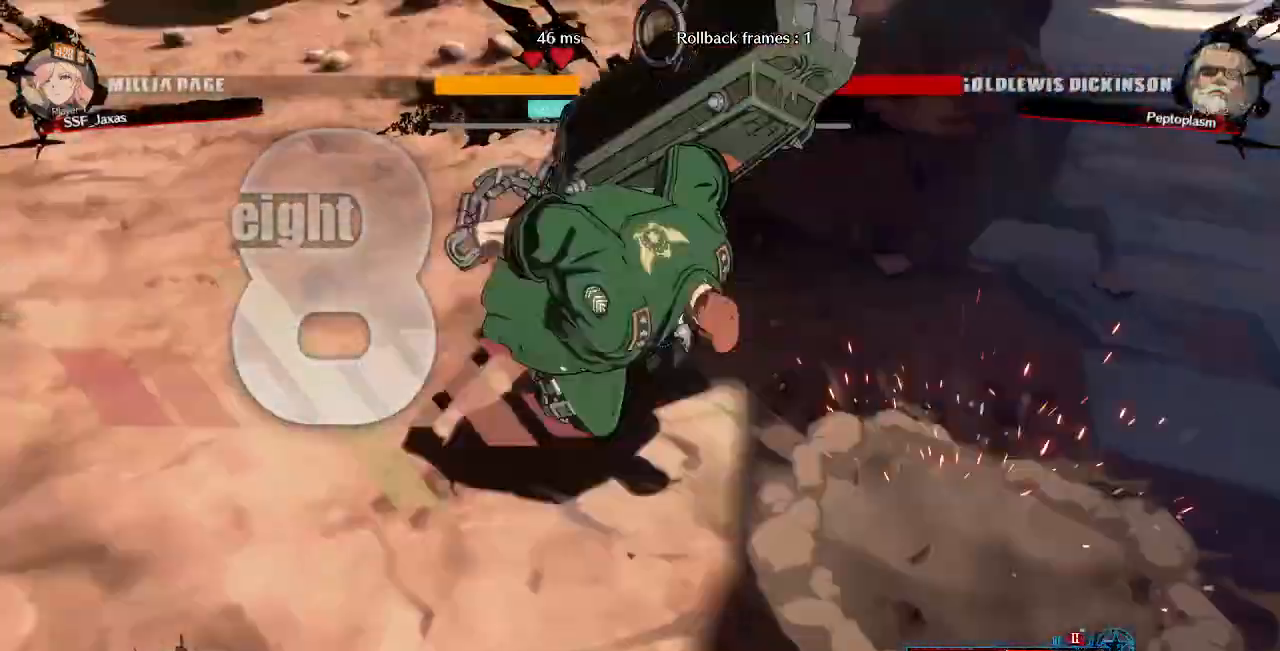
{"buttons": []}
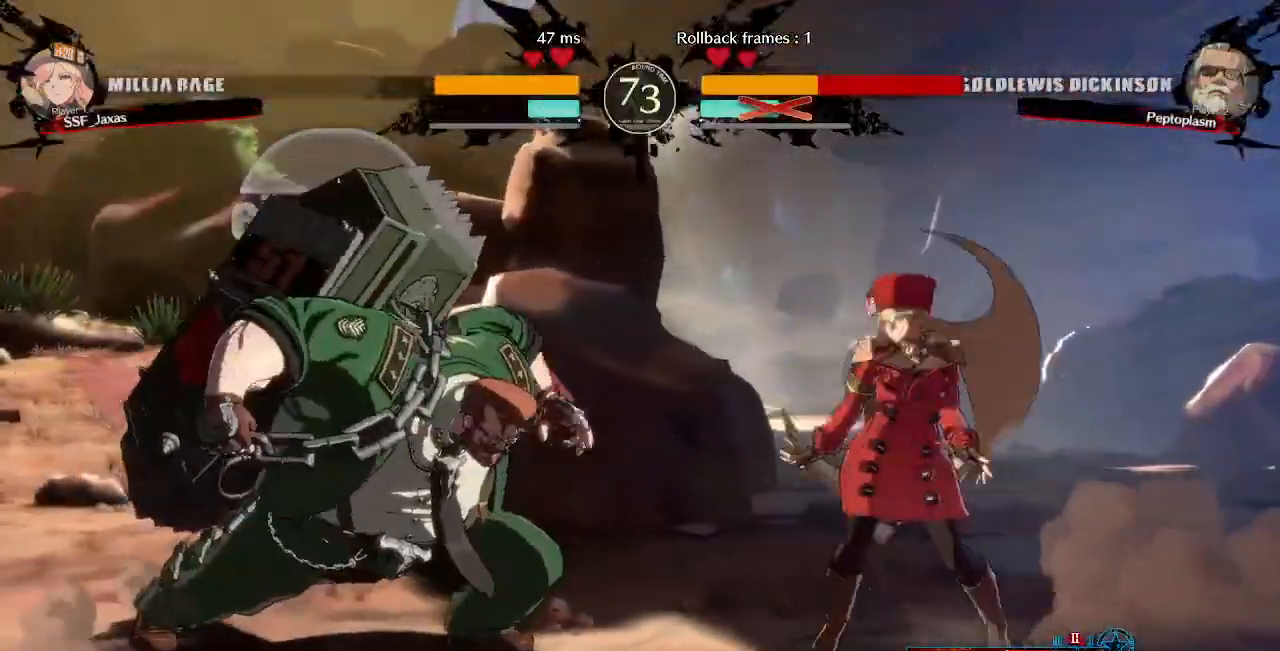
{"buttons": ["DPAD_RIGHT"], "events": [[160, "DPAD_RIGHT", "down"]]}
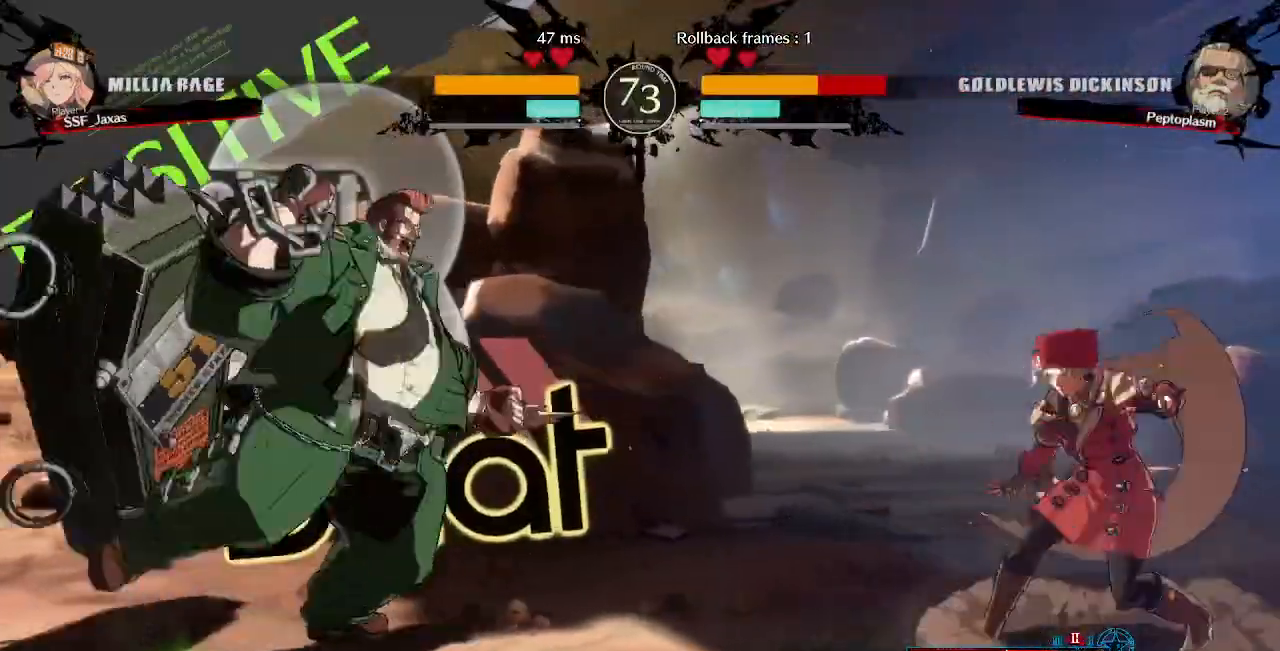
{"buttons": [], "events": [[200, "DPAD_RIGHT", "up"], [240, "DPAD_LEFT", "down"], [480, "DPAD_LEFT", "up"]]}